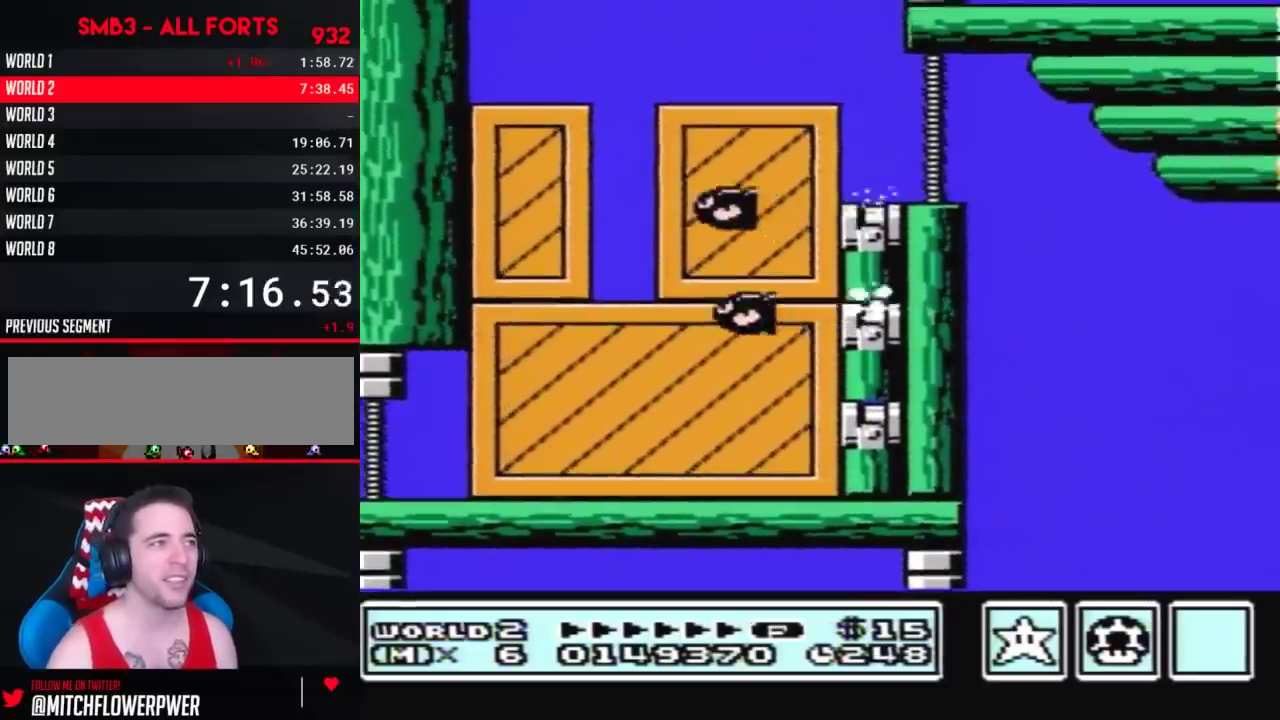
Gameplay with a controller (Nintendo layout); each line is a JSON object with the inputs held at the frame after it. "events" lists button and stick changes between this image and that frame as [ms after this image, input, new state], when the widget could be followed in between. Not read: L3 R3.
{"buttons": ["DPAD_RIGHT"], "events": [[150, "B", "up"]]}
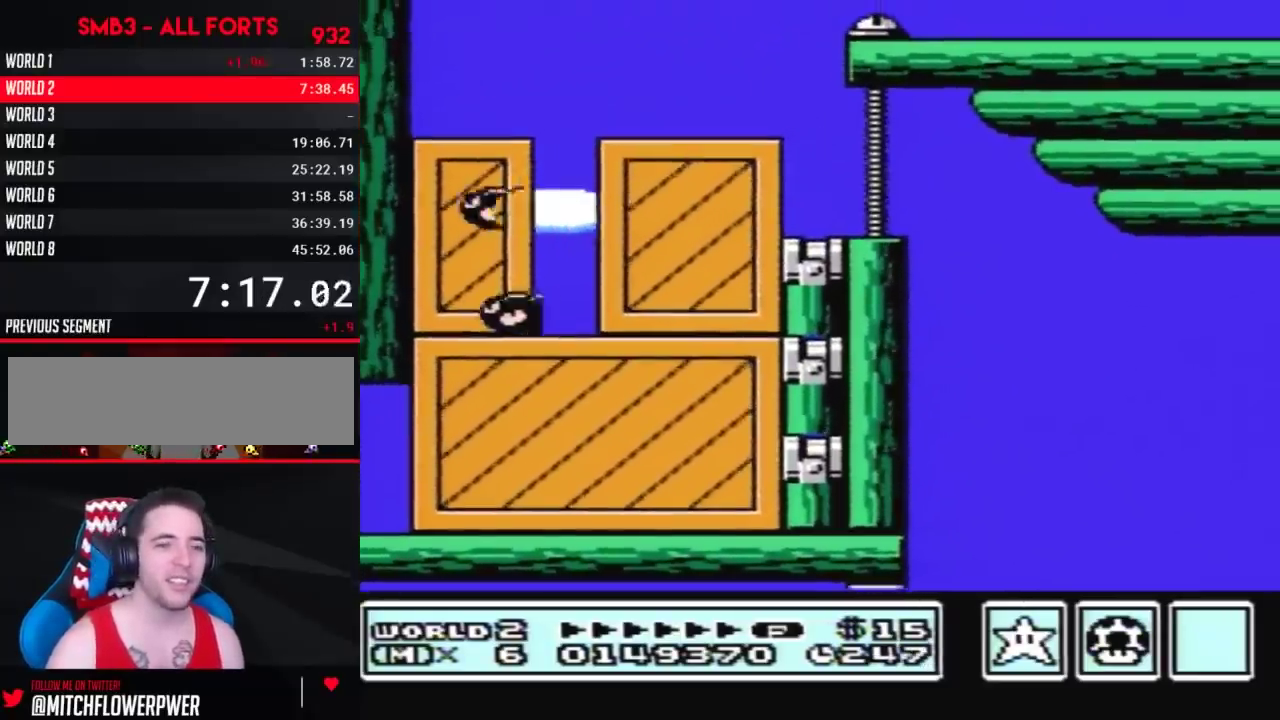
{"buttons": [], "events": [[217, "B", "down"], [250, "B", "up"], [283, "DPAD_RIGHT", "up"]]}
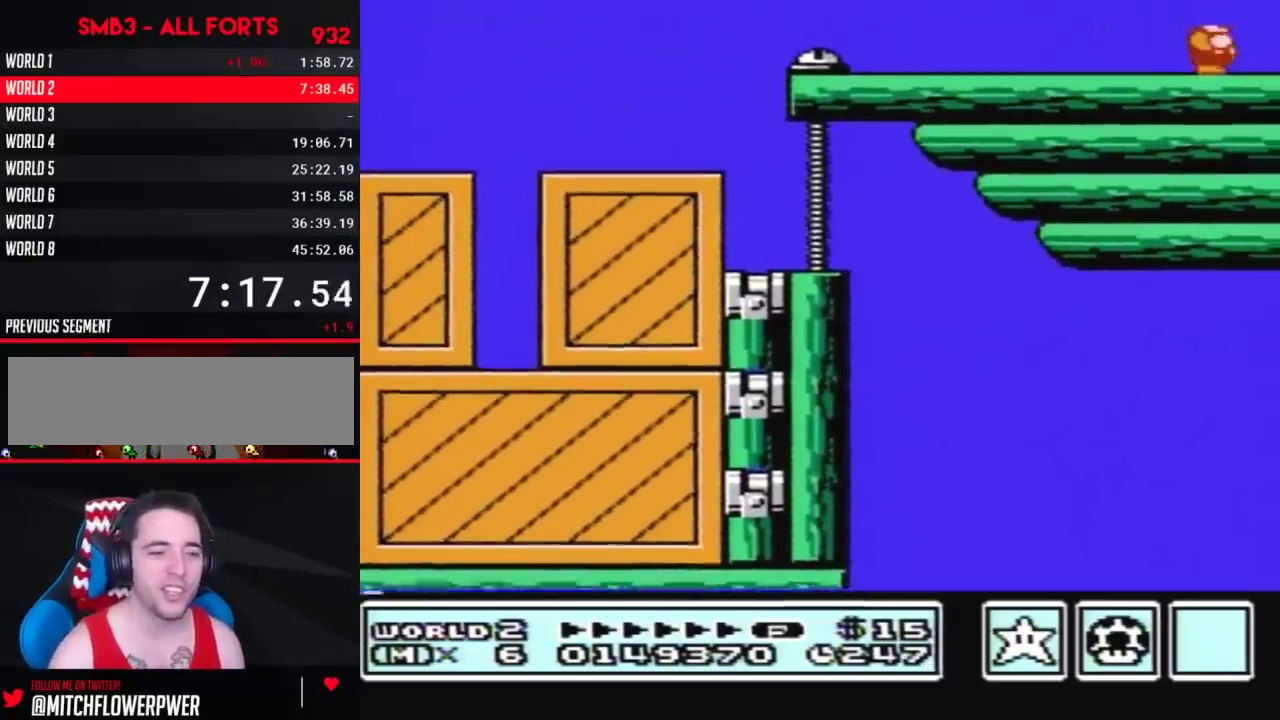
{"buttons": ["DPAD_RIGHT"], "events": [[433, "DPAD_RIGHT", "down"]]}
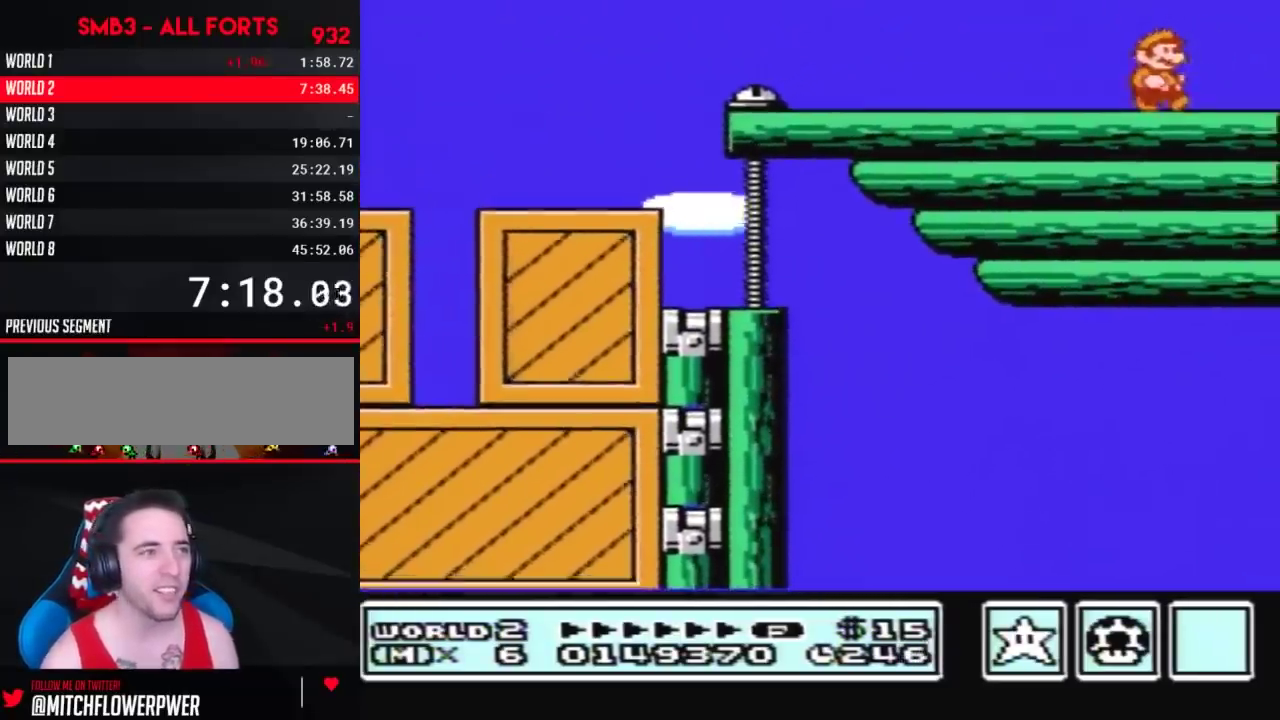
{"buttons": [], "events": [[217, "DPAD_RIGHT", "up"], [283, "DPAD_LEFT", "down"], [433, "DPAD_LEFT", "up"]]}
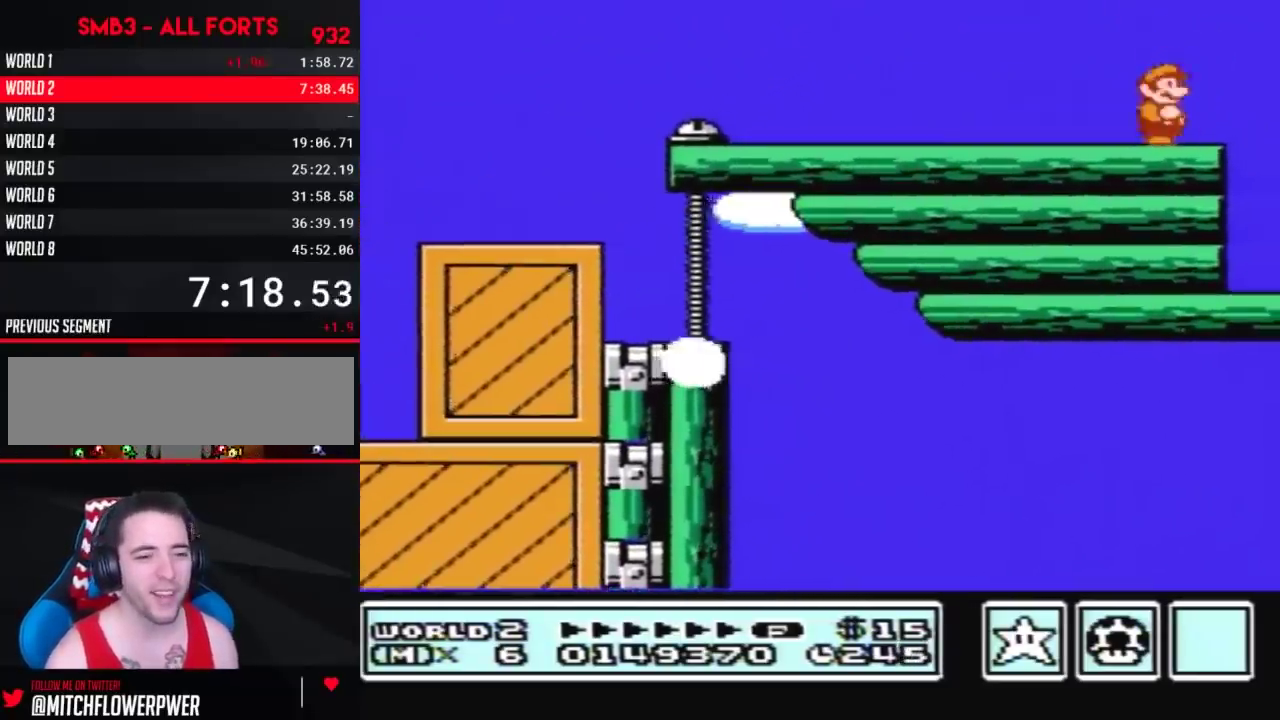
{"buttons": [], "events": [[33, "DPAD_RIGHT", "down"], [117, "DPAD_RIGHT", "up"], [467, "B", "down"], [500, "B", "up"]]}
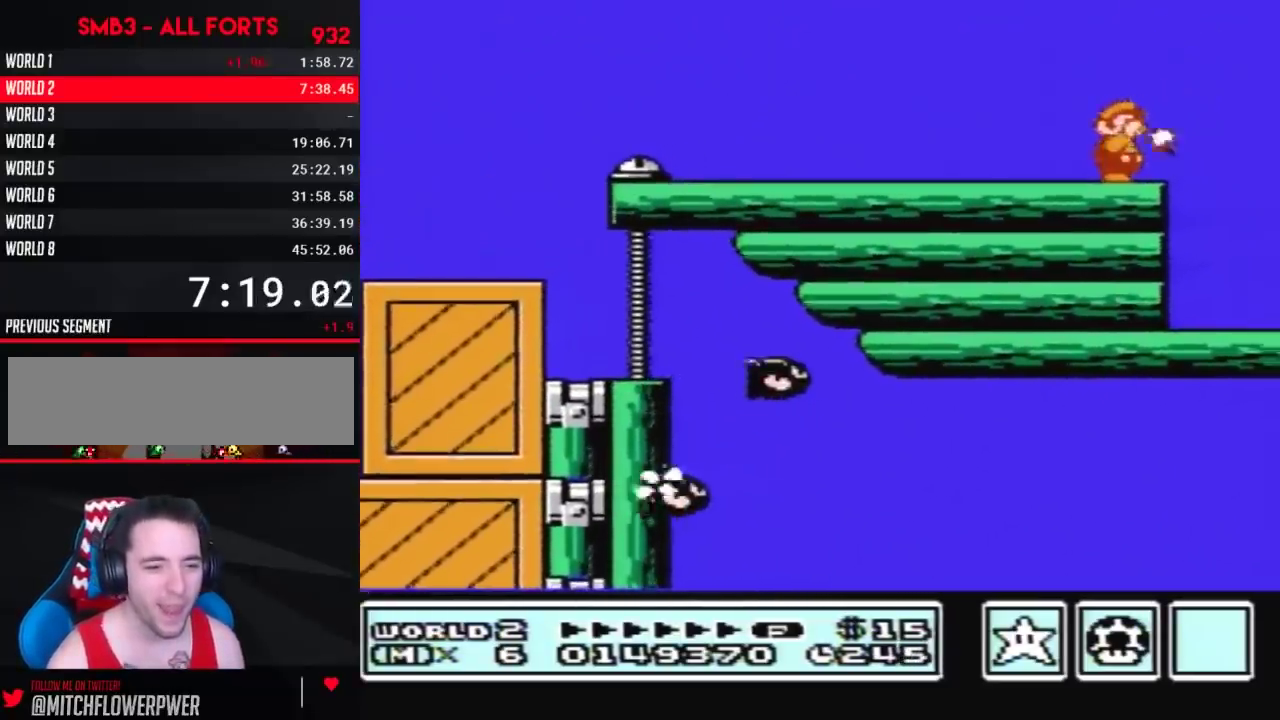
{"buttons": [], "events": [[67, "B", "down"], [150, "B", "up"]]}
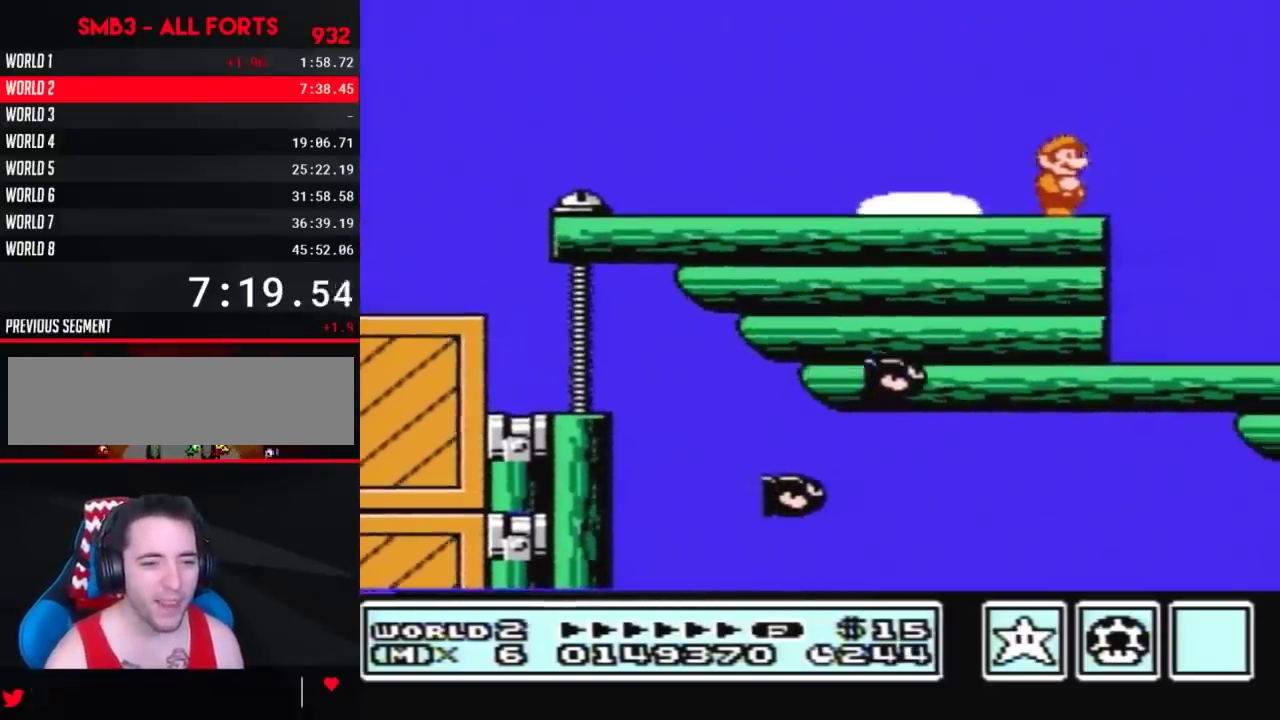
{"buttons": ["B"], "events": [[83, "B", "down"], [150, "B", "up"], [183, "B", "down"], [283, "B", "up"], [350, "B", "down"]]}
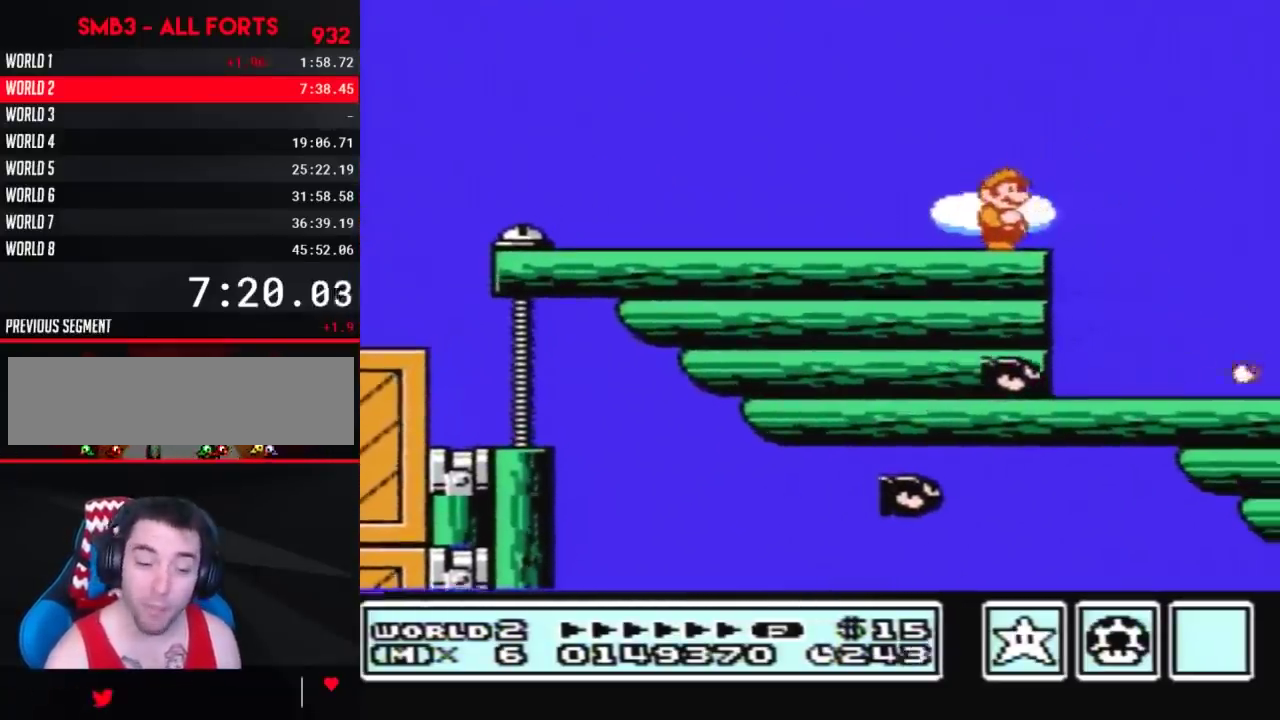
{"buttons": ["B"]}
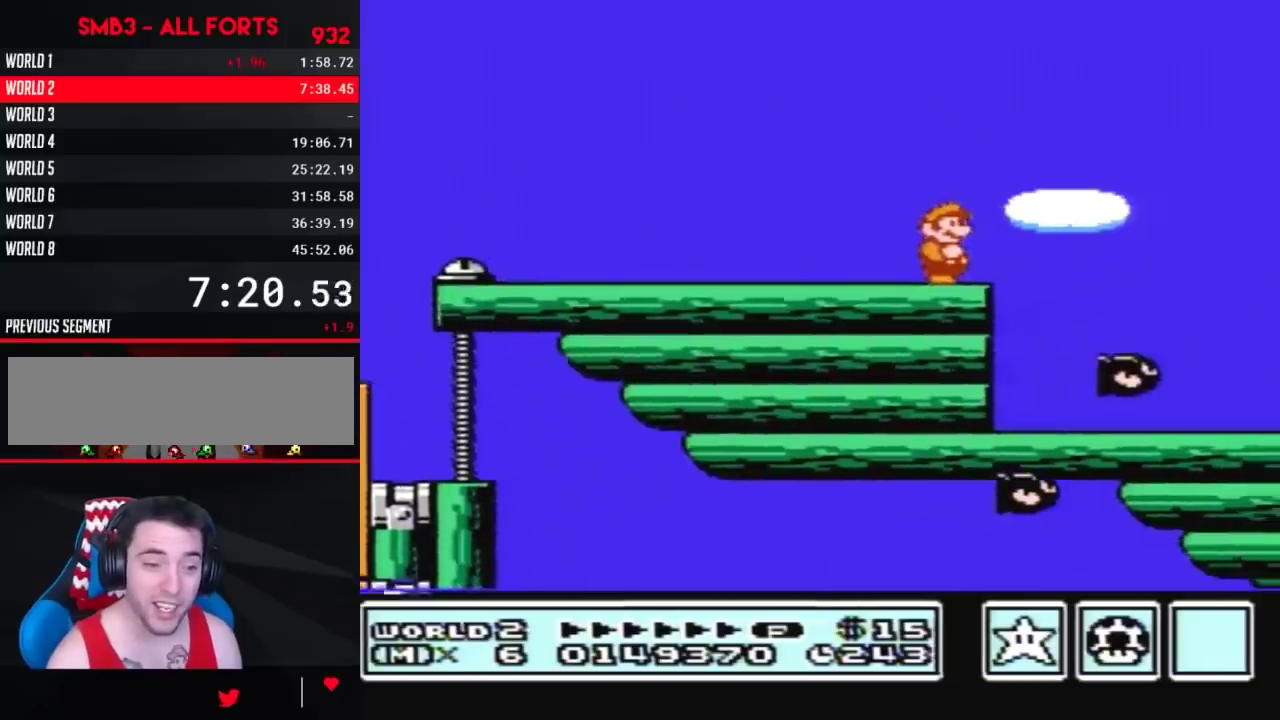
{"buttons": ["A", "B", "DPAD_RIGHT"], "events": [[350, "DPAD_RIGHT", "down"], [500, "A", "down"]]}
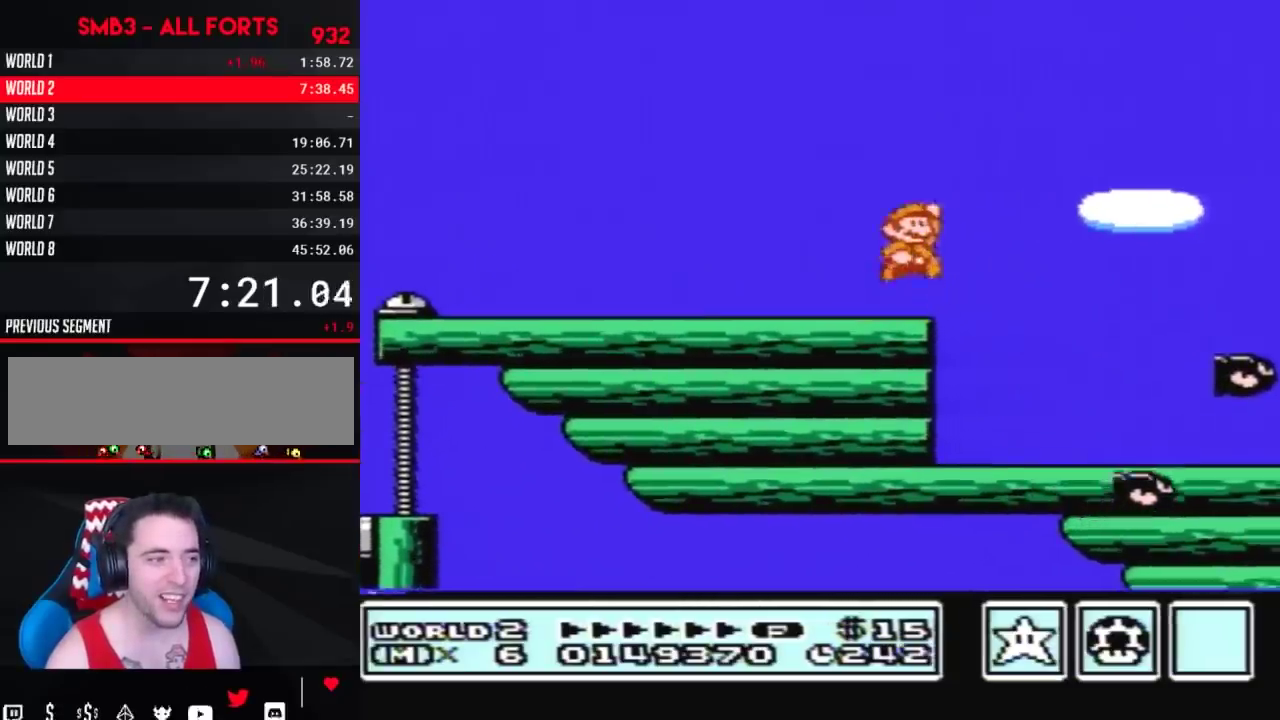
{"buttons": ["B"], "events": [[83, "A", "up"], [83, "B", "up"], [183, "DPAD_RIGHT", "up"], [283, "B", "down"], [333, "B", "up"], [500, "B", "down"]]}
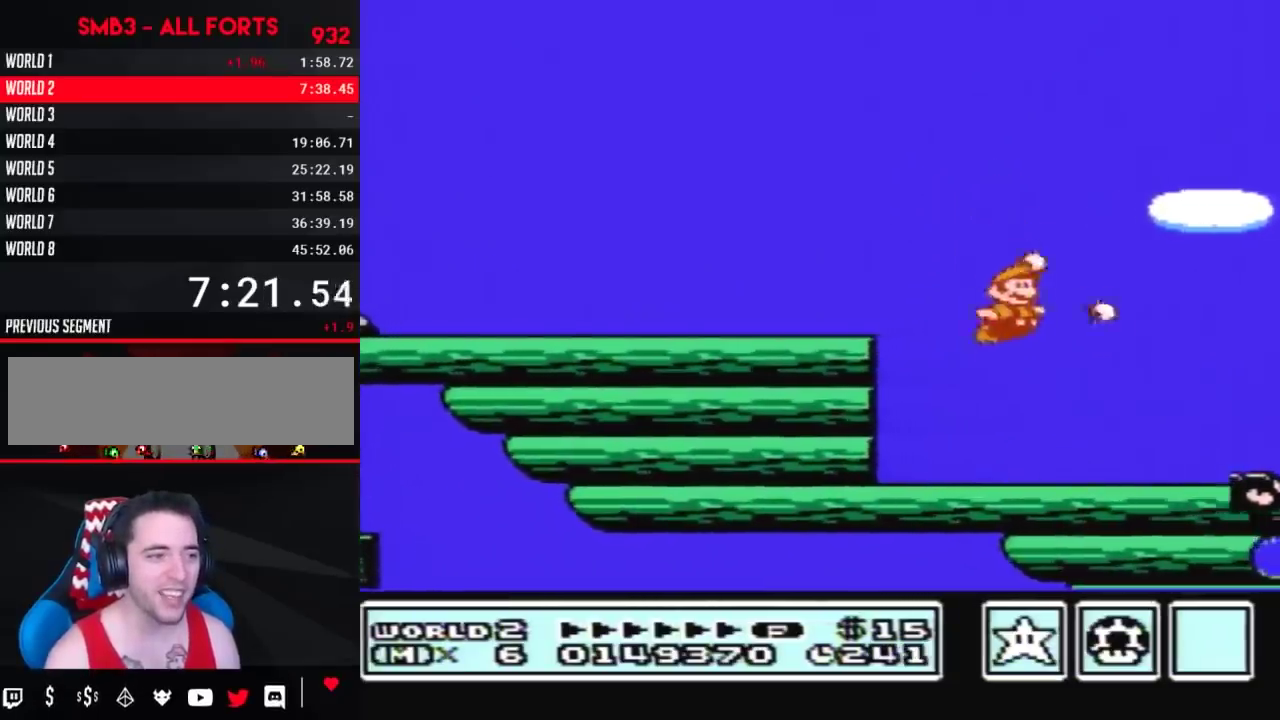
{"buttons": ["A", "B", "DPAD_RIGHT"], "events": [[217, "DPAD_RIGHT", "down"], [500, "A", "down"]]}
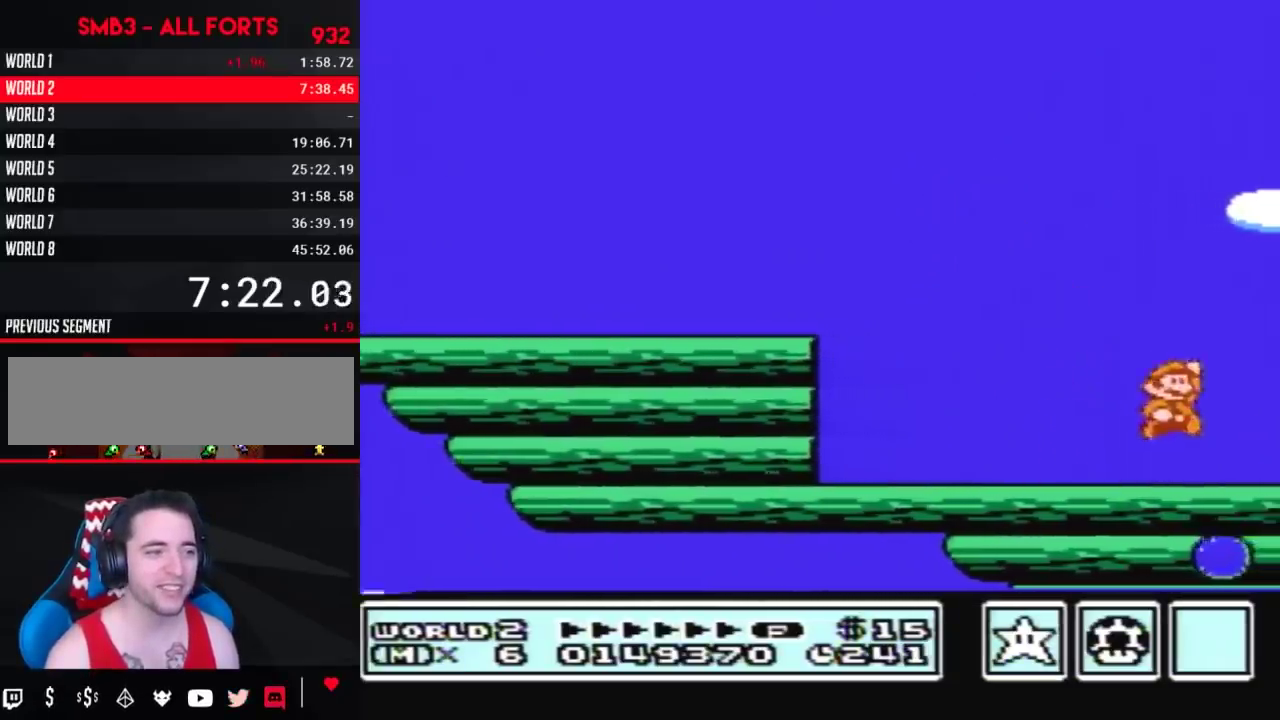
{"buttons": ["DPAD_RIGHT"], "events": [[33, "DPAD_RIGHT", "up"], [117, "DPAD_RIGHT", "down"], [150, "A", "up"], [250, "B", "up"]]}
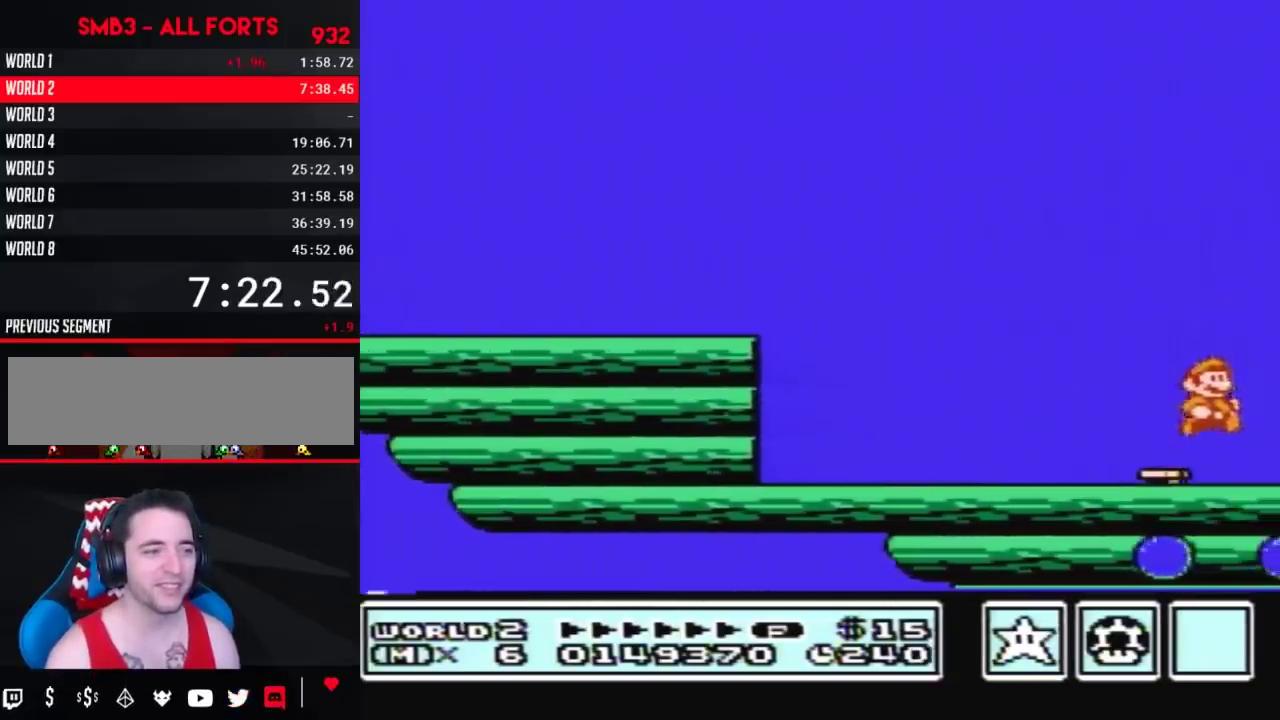
{"buttons": ["B", "DPAD_RIGHT"], "events": [[83, "DPAD_LEFT", "down"], [83, "DPAD_RIGHT", "up"], [117, "B", "down"], [150, "DPAD_DOWN", "down"], [183, "DPAD_DOWN", "up"], [183, "DPAD_LEFT", "up"], [183, "DPAD_RIGHT", "down"]]}
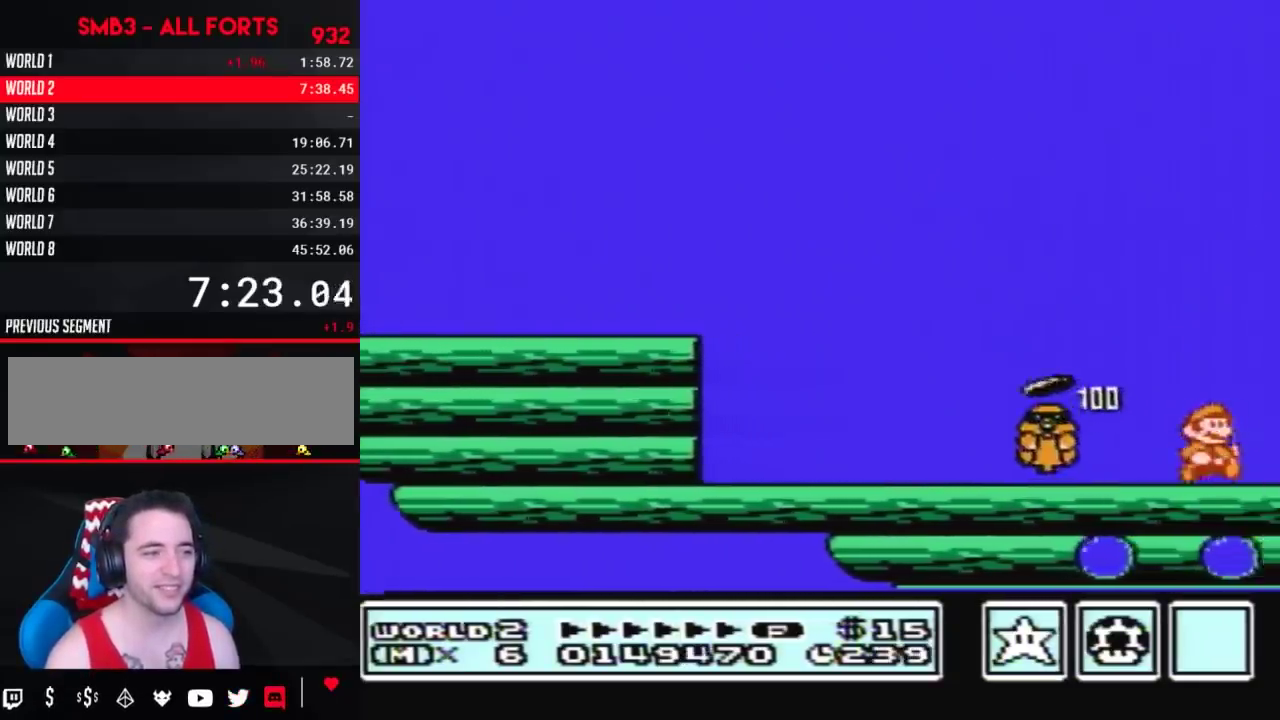
{"buttons": ["DPAD_RIGHT"], "events": [[283, "B", "up"]]}
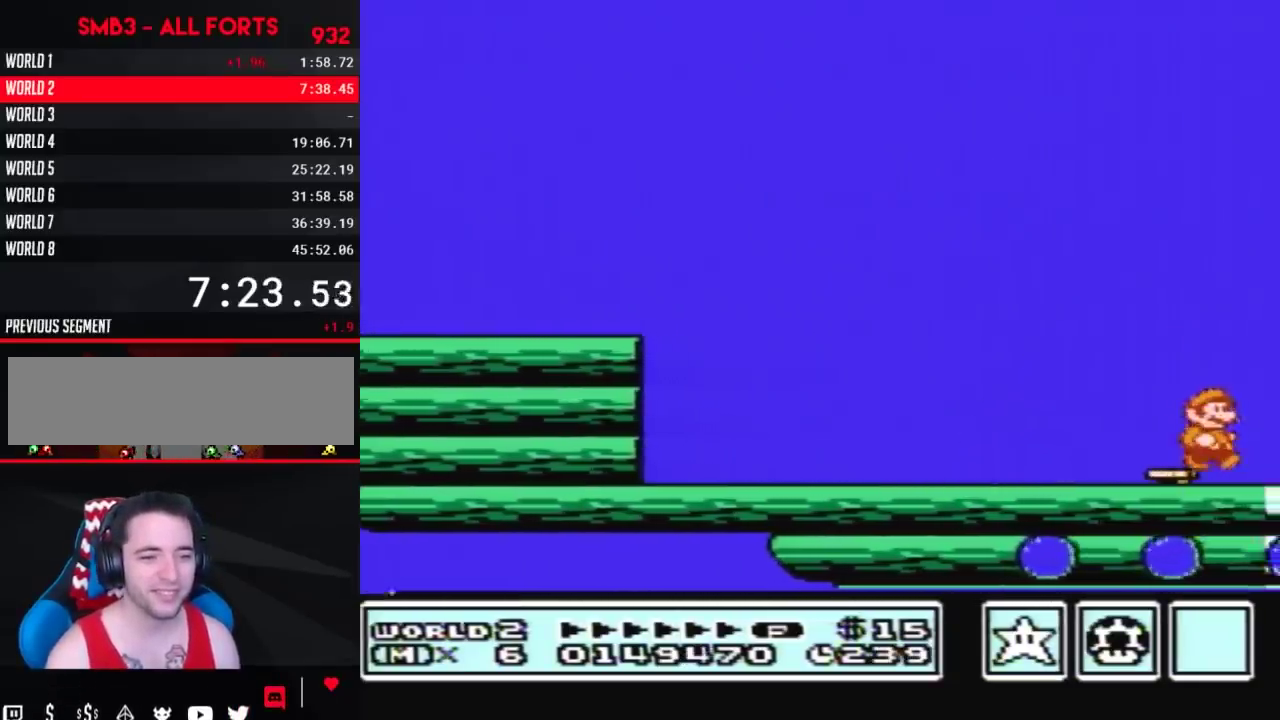
{"buttons": ["DPAD_RIGHT"], "events": [[217, "DPAD_DOWN", "down"], [217, "DPAD_RIGHT", "up"], [250, "DPAD_DOWN", "up"], [283, "DPAD_LEFT", "down"], [317, "B", "down"], [317, "DPAD_DOWN", "down"], [333, "DPAD_DOWN", "up"], [333, "DPAD_LEFT", "up"], [333, "DPAD_RIGHT", "down"], [367, "B", "up"]]}
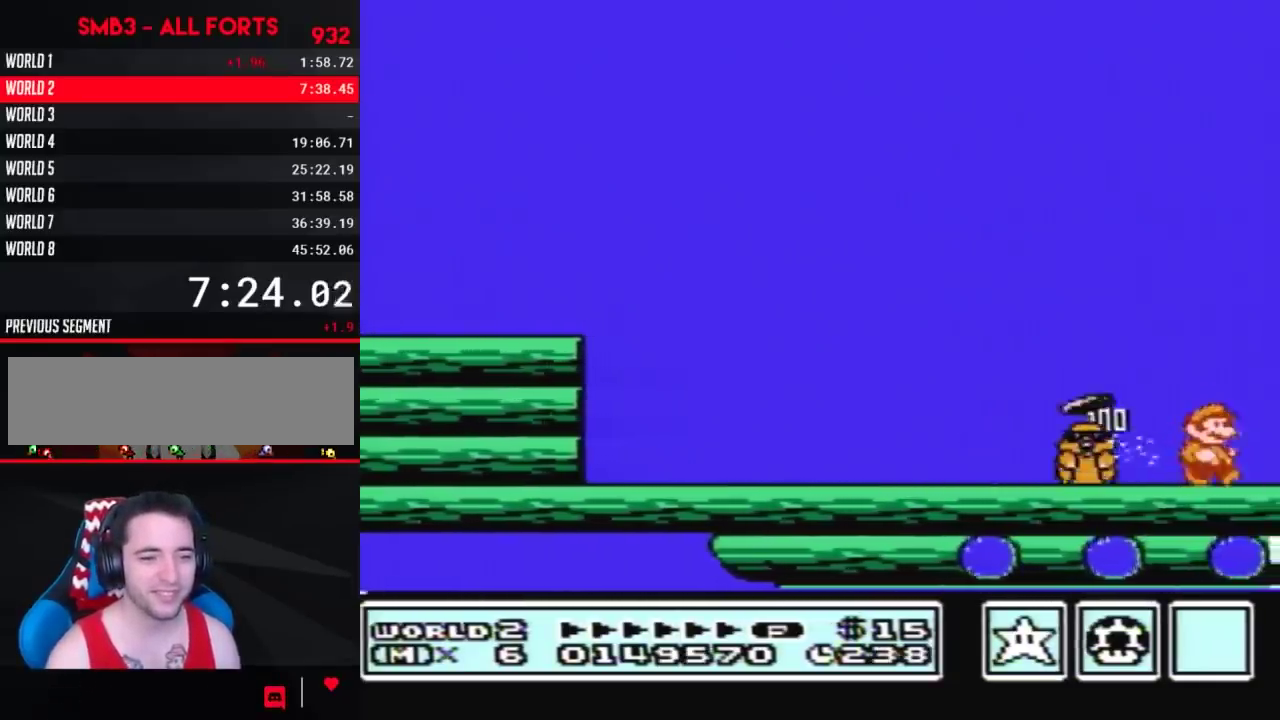
{"buttons": ["DPAD_RIGHT"]}
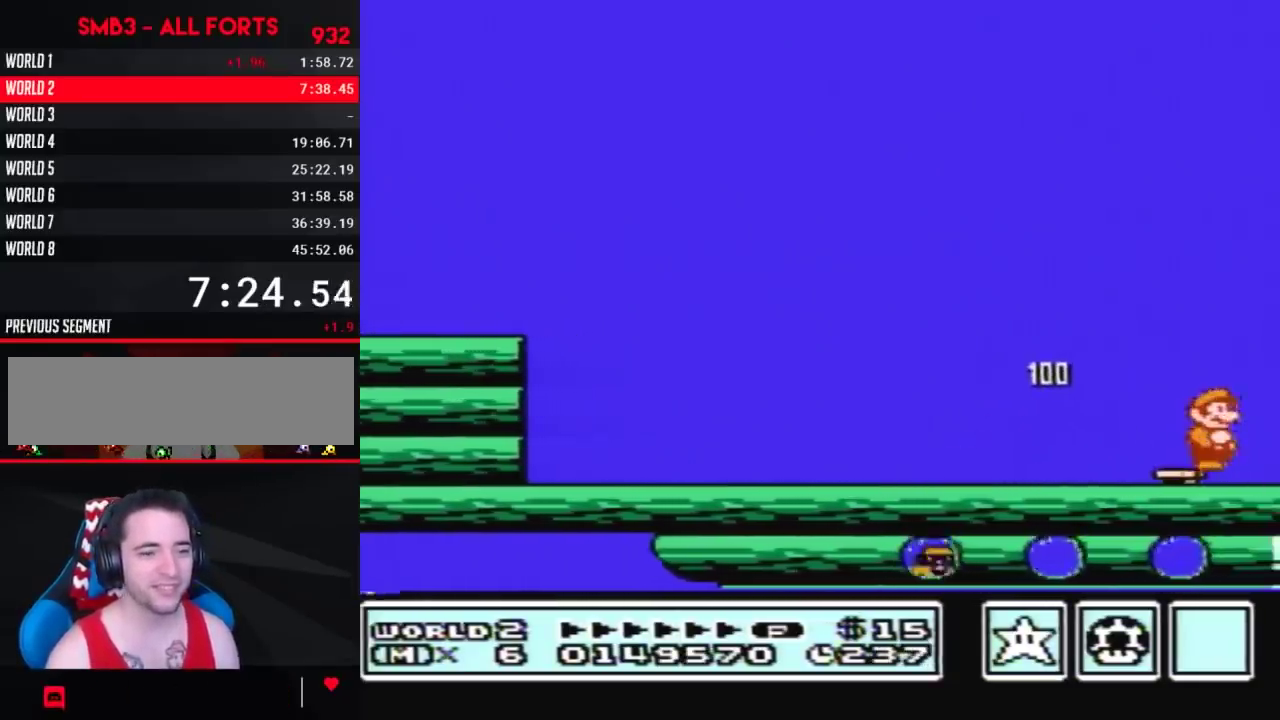
{"buttons": ["DPAD_RIGHT"], "events": [[250, "DPAD_RIGHT", "up"], [283, "DPAD_LEFT", "down"], [317, "B", "down"], [383, "B", "up"], [383, "DPAD_LEFT", "up"], [383, "DPAD_RIGHT", "down"]]}
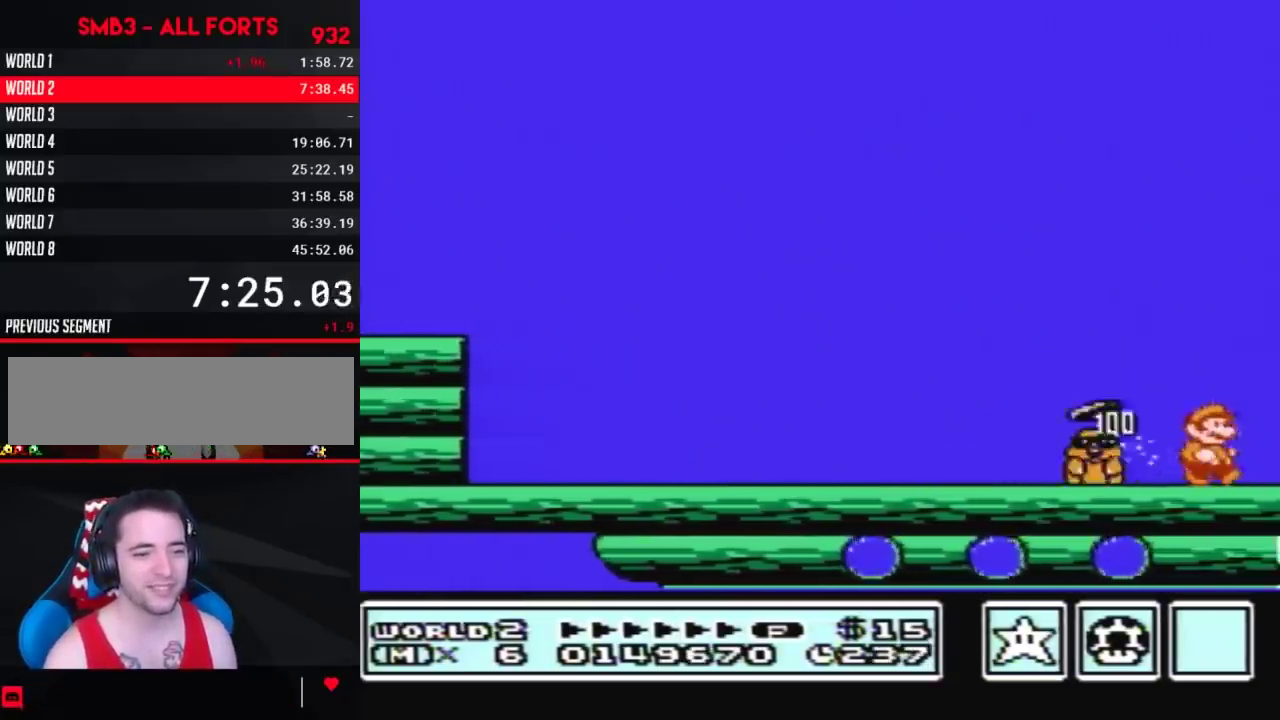
{"buttons": ["DPAD_RIGHT"]}
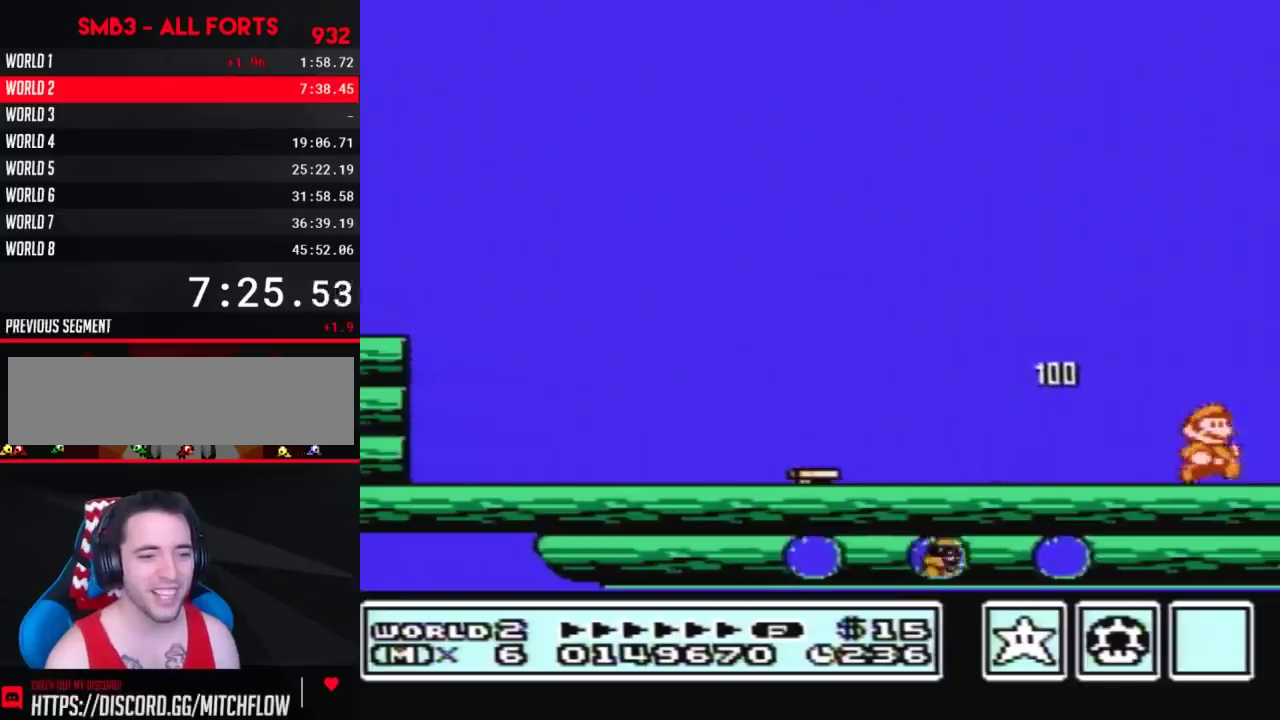
{"buttons": ["DPAD_RIGHT"], "events": [[83, "DPAD_DOWN", "down"], [83, "DPAD_RIGHT", "up"], [117, "B", "down"], [117, "DPAD_DOWN", "up"], [117, "DPAD_LEFT", "down"], [150, "B", "up"], [150, "DPAD_DOWN", "down"], [183, "DPAD_DOWN", "up"], [183, "DPAD_LEFT", "up"], [183, "DPAD_RIGHT", "down"]]}
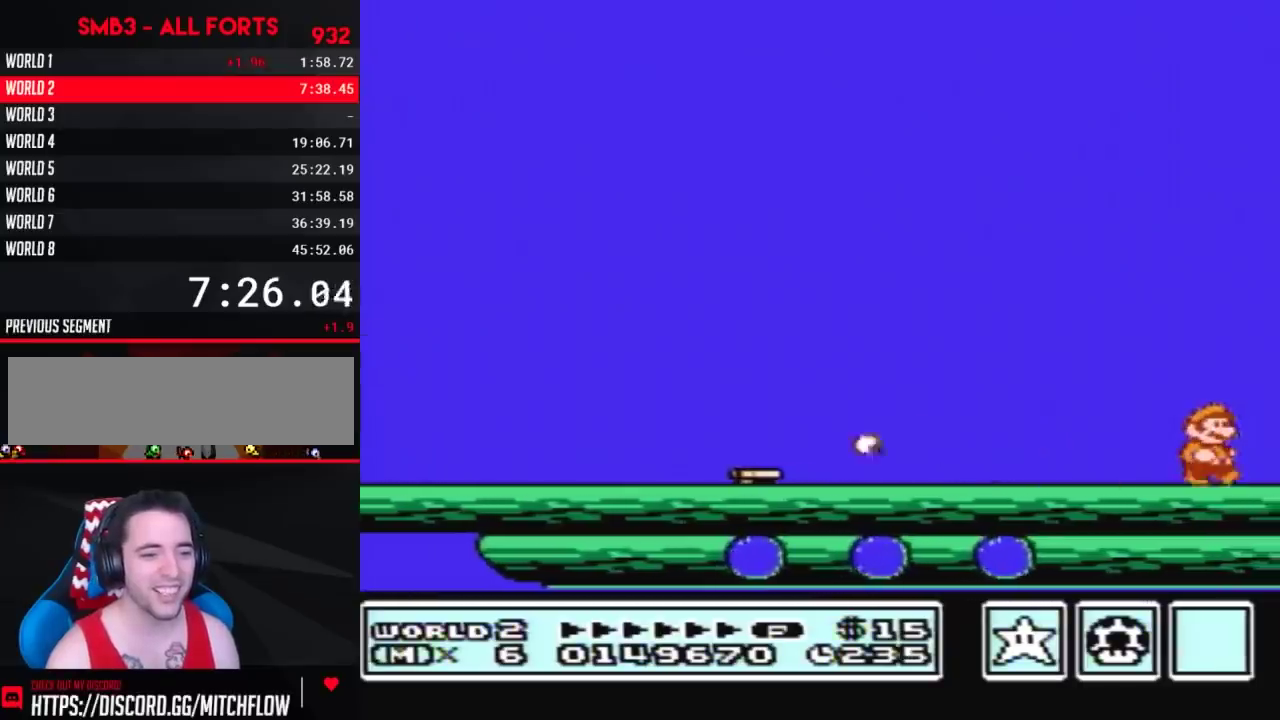
{"buttons": ["DPAD_RIGHT"]}
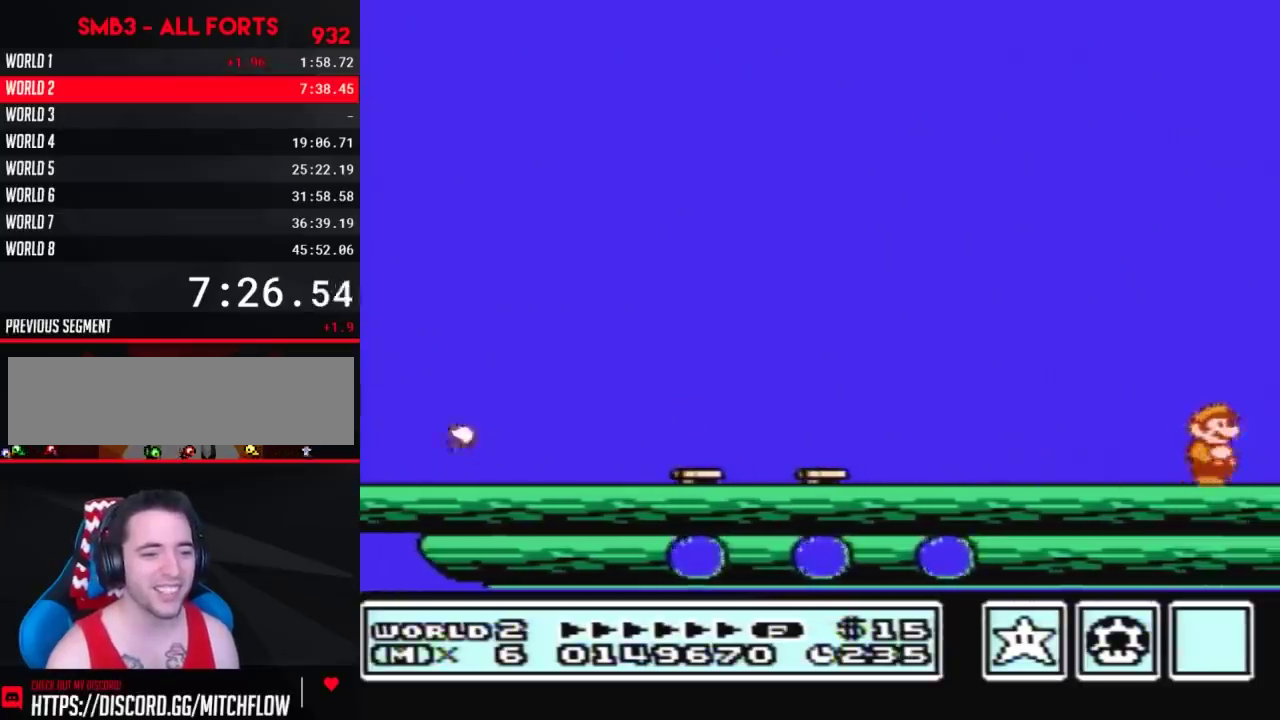
{"buttons": ["B", "DPAD_RIGHT"], "events": [[67, "DPAD_DOWN", "down"], [100, "B", "down"], [100, "DPAD_DOWN", "up"], [100, "DPAD_LEFT", "down"], [100, "DPAD_RIGHT", "up"], [150, "B", "up"], [150, "DPAD_LEFT", "up"], [150, "DPAD_RIGHT", "down"], [317, "DPAD_LEFT", "down"], [317, "DPAD_RIGHT", "up"], [350, "B", "down"], [383, "DPAD_LEFT", "up"], [383, "DPAD_RIGHT", "down"]]}
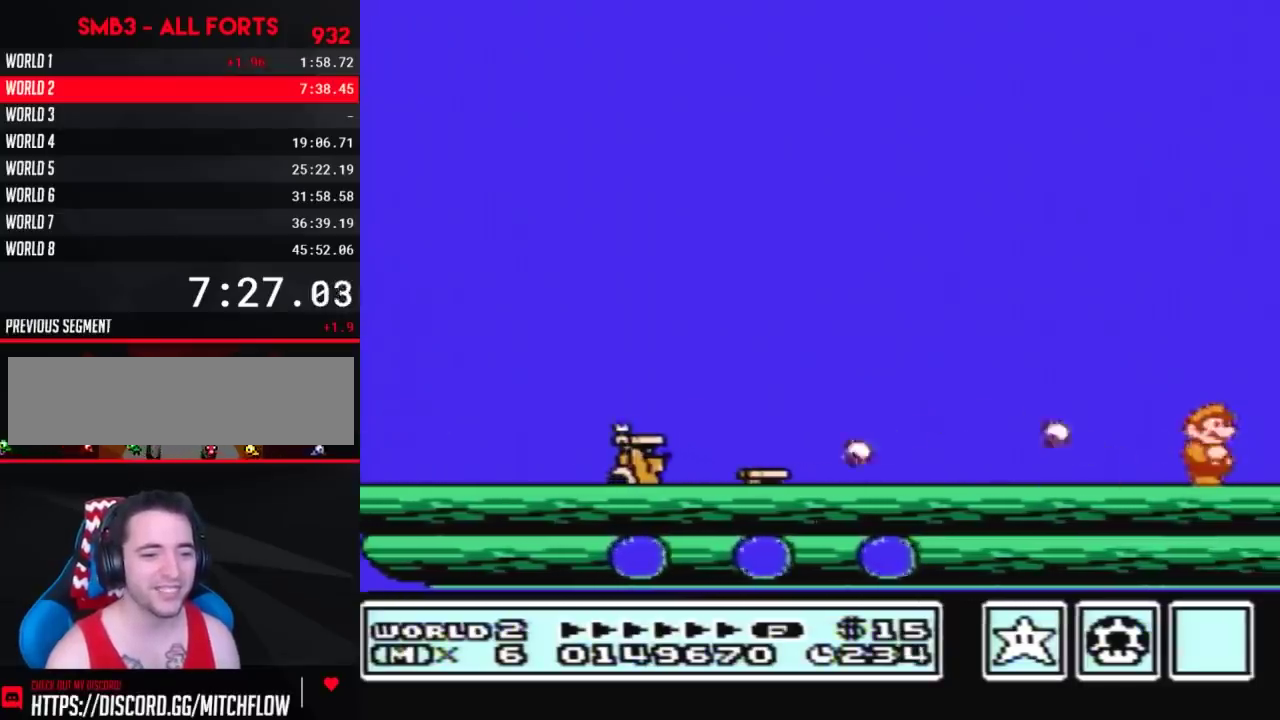
{"buttons": [], "events": [[500, "B", "up"], [500, "DPAD_RIGHT", "up"]]}
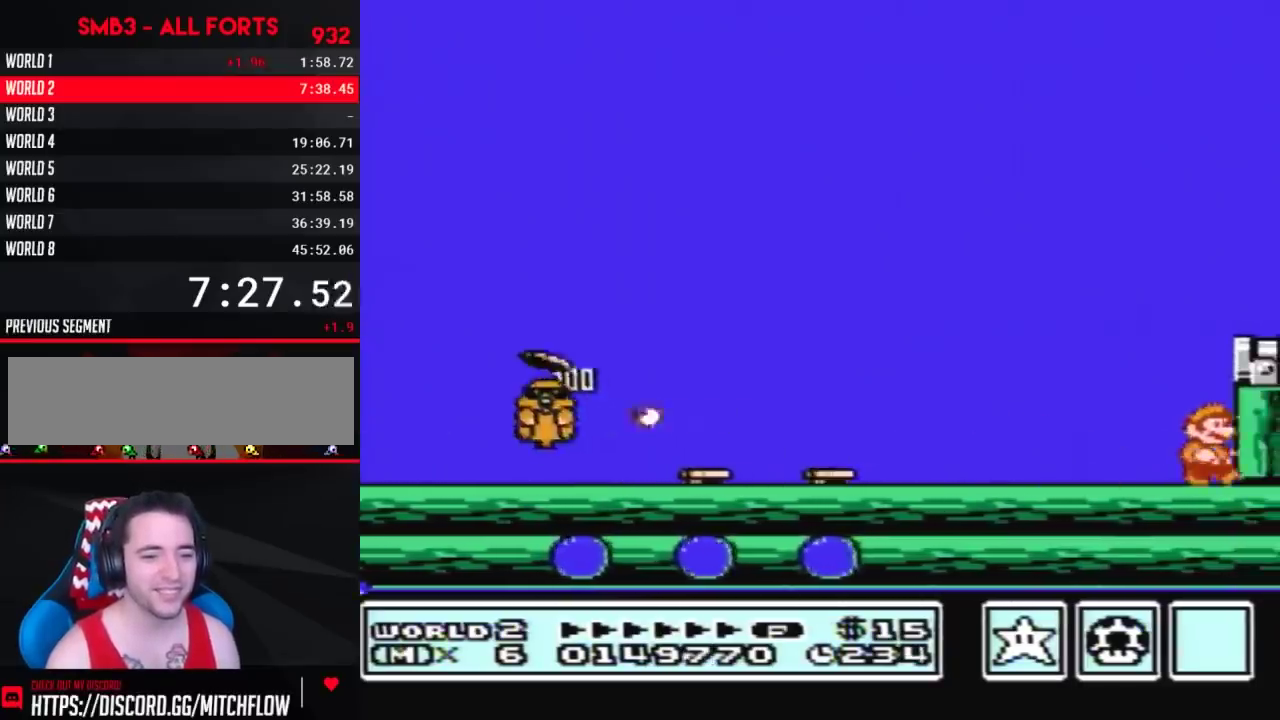
{"buttons": ["DPAD_RIGHT"], "events": [[33, "DPAD_LEFT", "down"], [67, "B", "down"], [83, "DPAD_LEFT", "up"], [83, "DPAD_RIGHT", "down"], [183, "A", "down"], [467, "A", "up"], [467, "B", "up"]]}
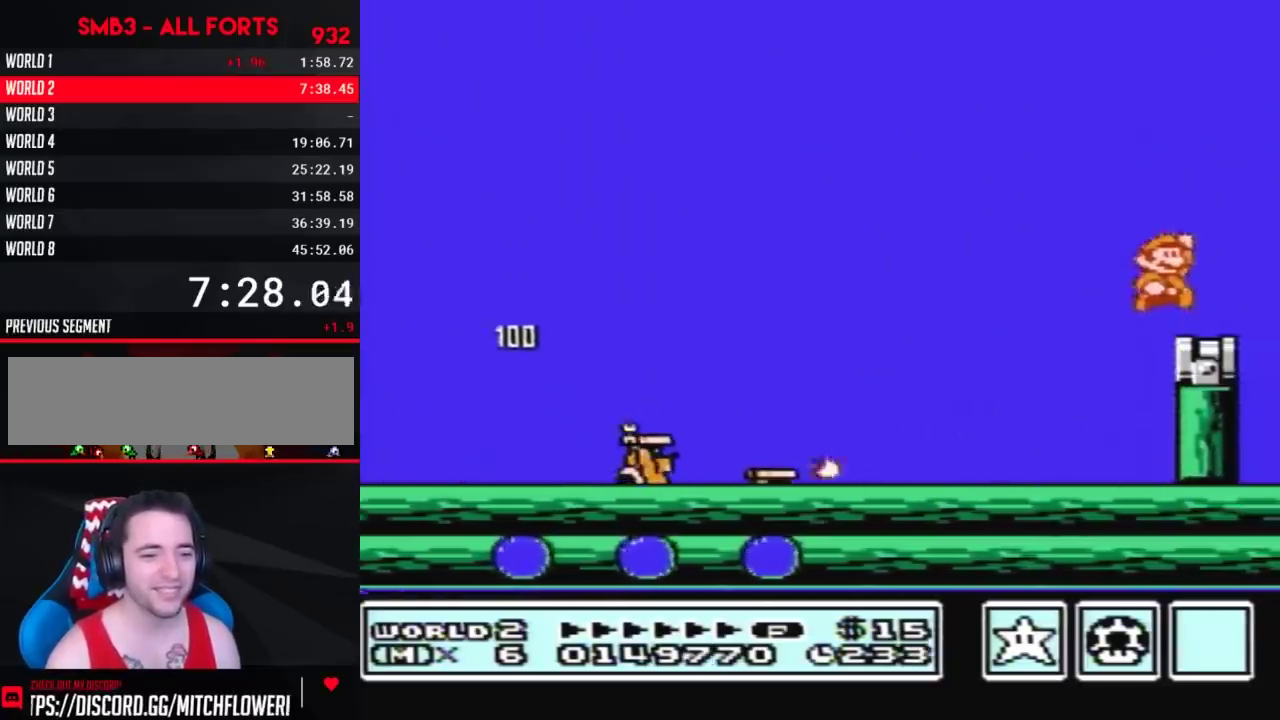
{"buttons": ["B"], "events": [[83, "DPAD_RIGHT", "up"], [250, "B", "down"], [283, "B", "up"], [317, "B", "down"], [367, "B", "up"], [500, "B", "down"]]}
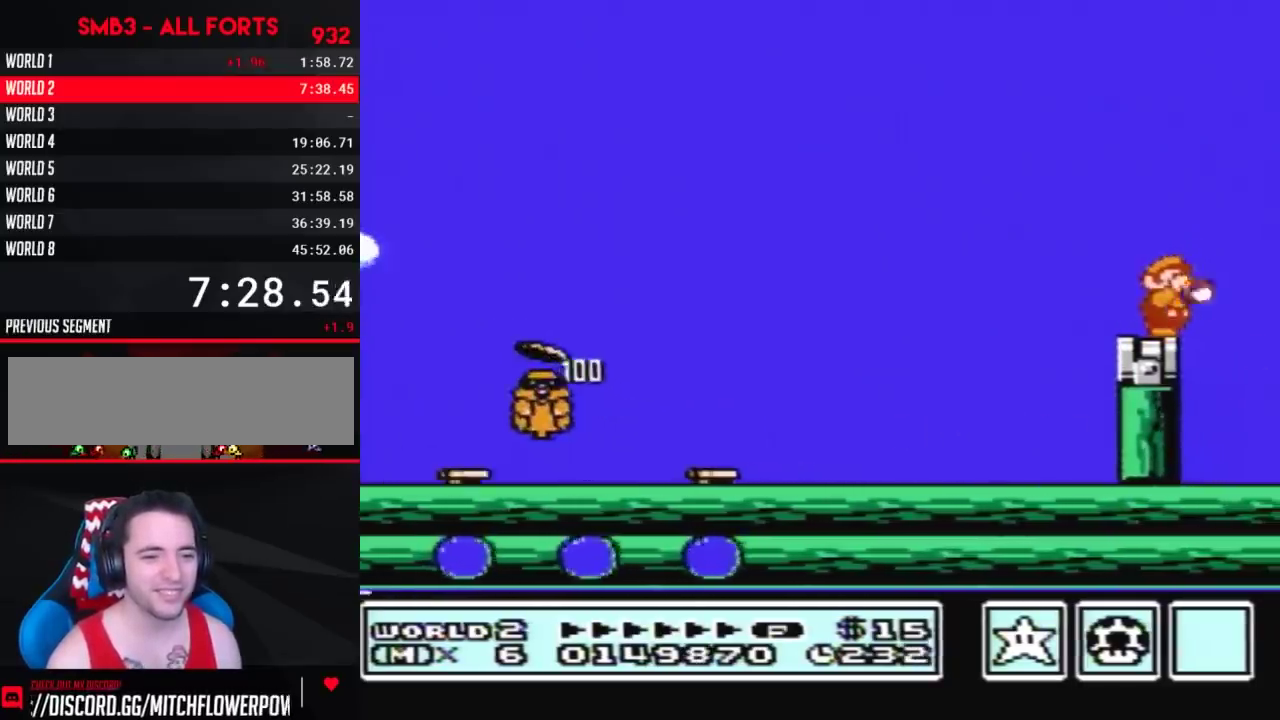
{"buttons": ["A", "B", "DPAD_RIGHT"], "events": [[33, "B", "up"], [67, "B", "down"], [133, "B", "up"], [217, "B", "down"], [283, "DPAD_RIGHT", "down"], [333, "A", "down"]]}
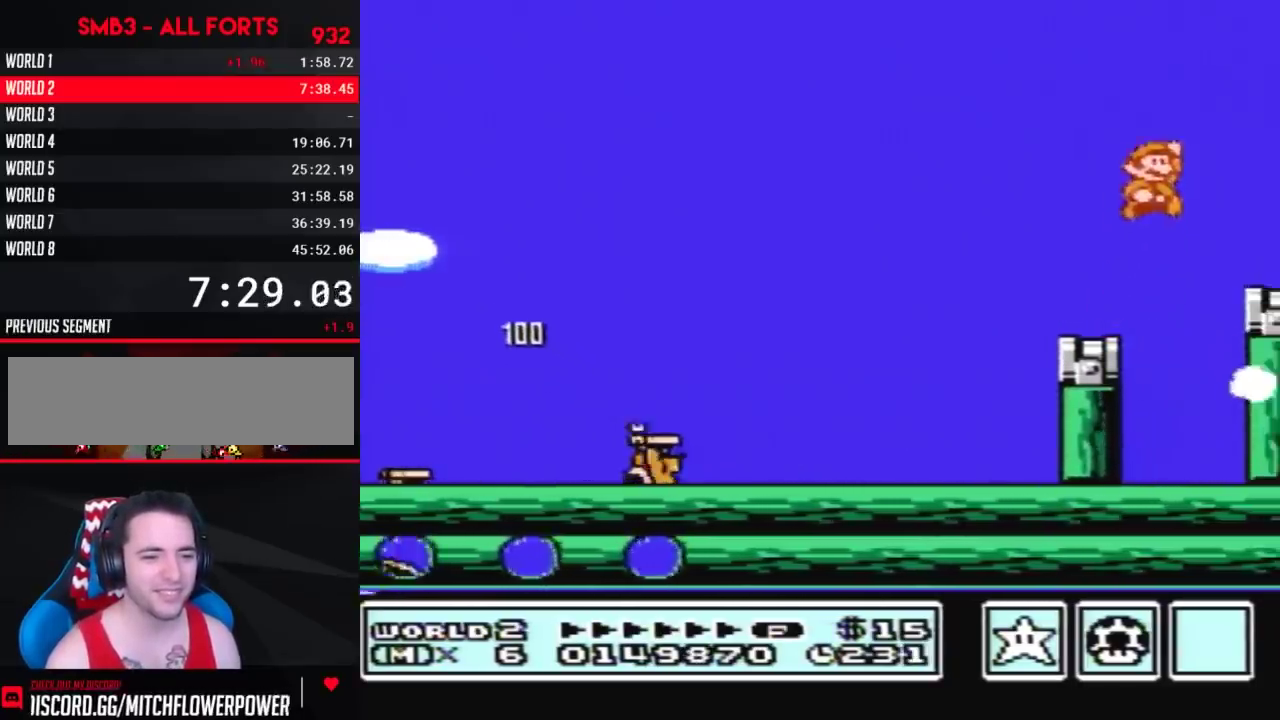
{"buttons": ["DPAD_LEFT"], "events": [[217, "A", "up"], [250, "B", "up"], [433, "DPAD_RIGHT", "up"], [500, "DPAD_LEFT", "down"]]}
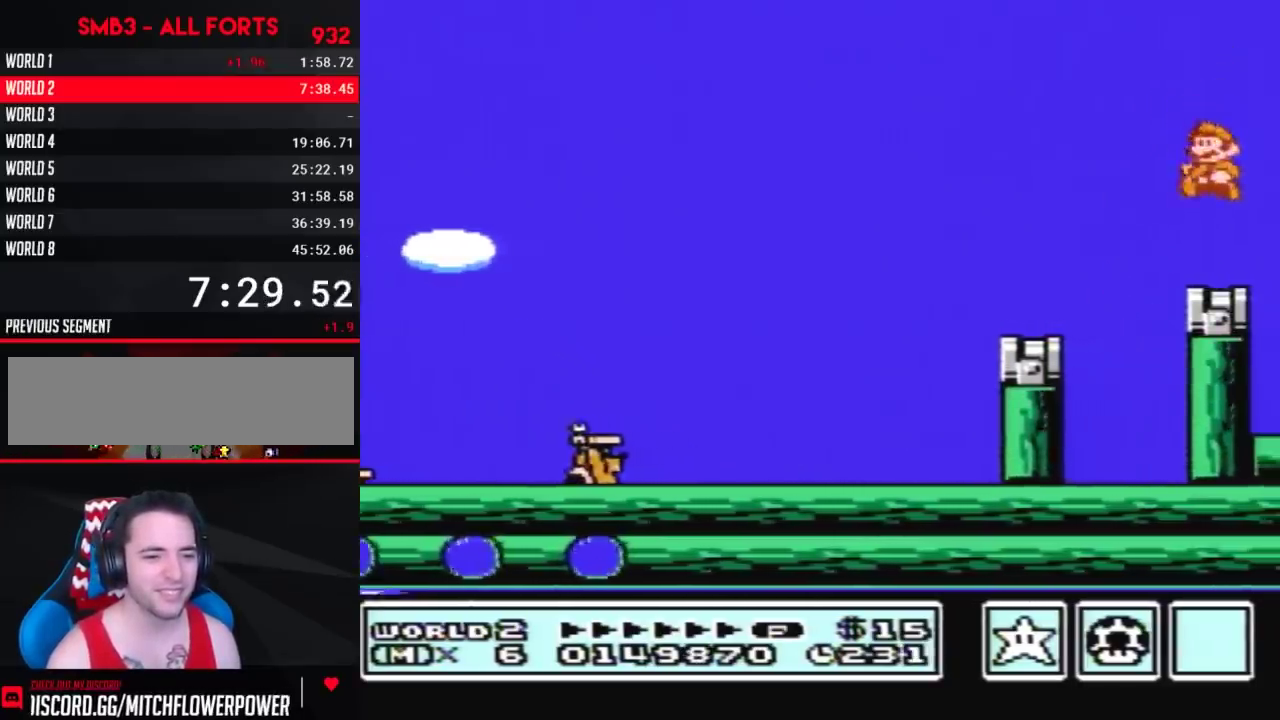
{"buttons": ["B", "DPAD_DOWN"], "events": [[100, "DPAD_LEFT", "up"], [117, "SELECT", "down"], [150, "B", "down"], [150, "SELECT", "up"], [300, "DPAD_DOWN", "down"], [400, "DPAD_DOWN", "up"], [500, "DPAD_DOWN", "down"]]}
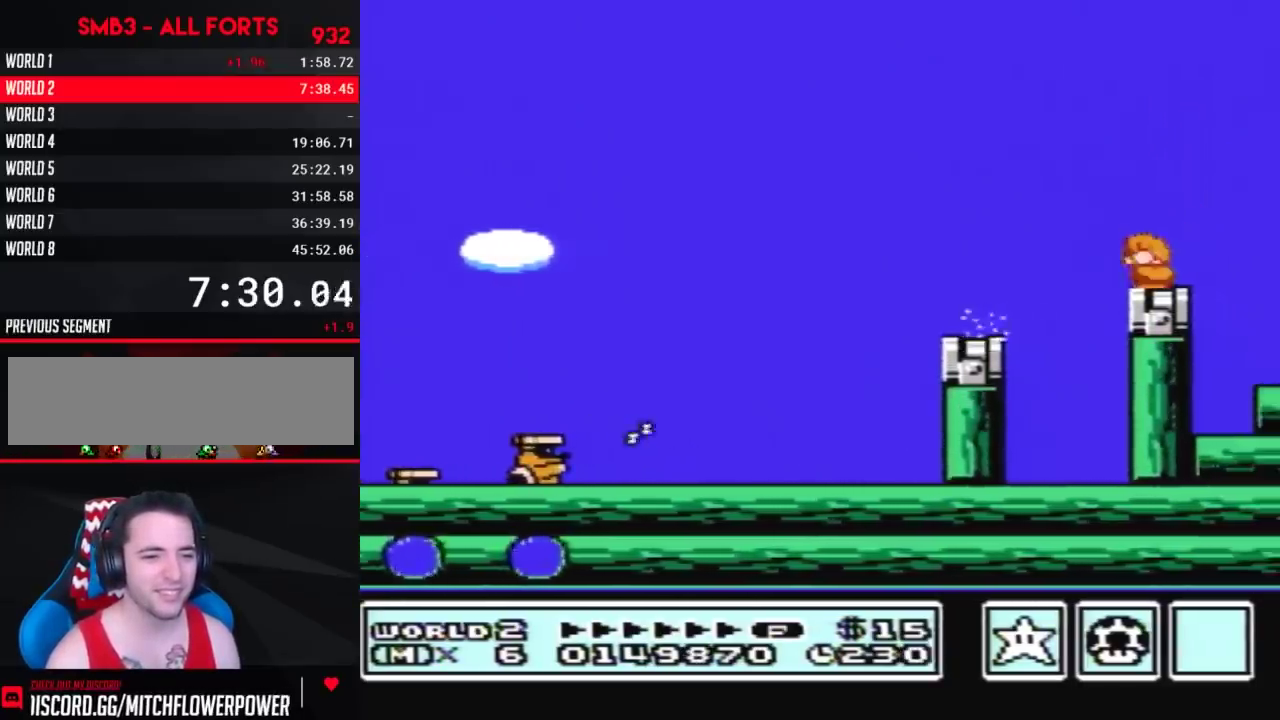
{"buttons": ["A", "B", "DPAD_RIGHT"], "events": [[83, "DPAD_DOWN", "up"], [250, "DPAD_RIGHT", "down"], [367, "A", "down"]]}
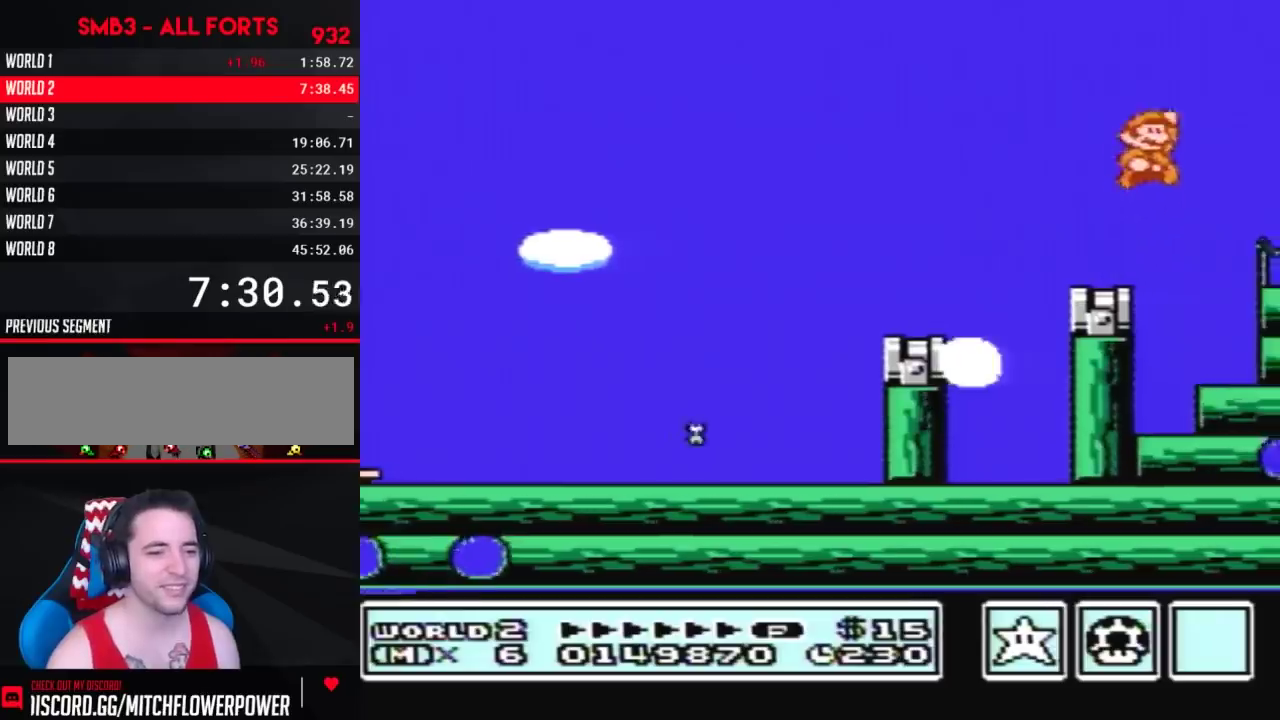
{"buttons": ["B", "DPAD_RIGHT"], "events": [[100, "A", "up"], [250, "B", "up"], [467, "B", "down"]]}
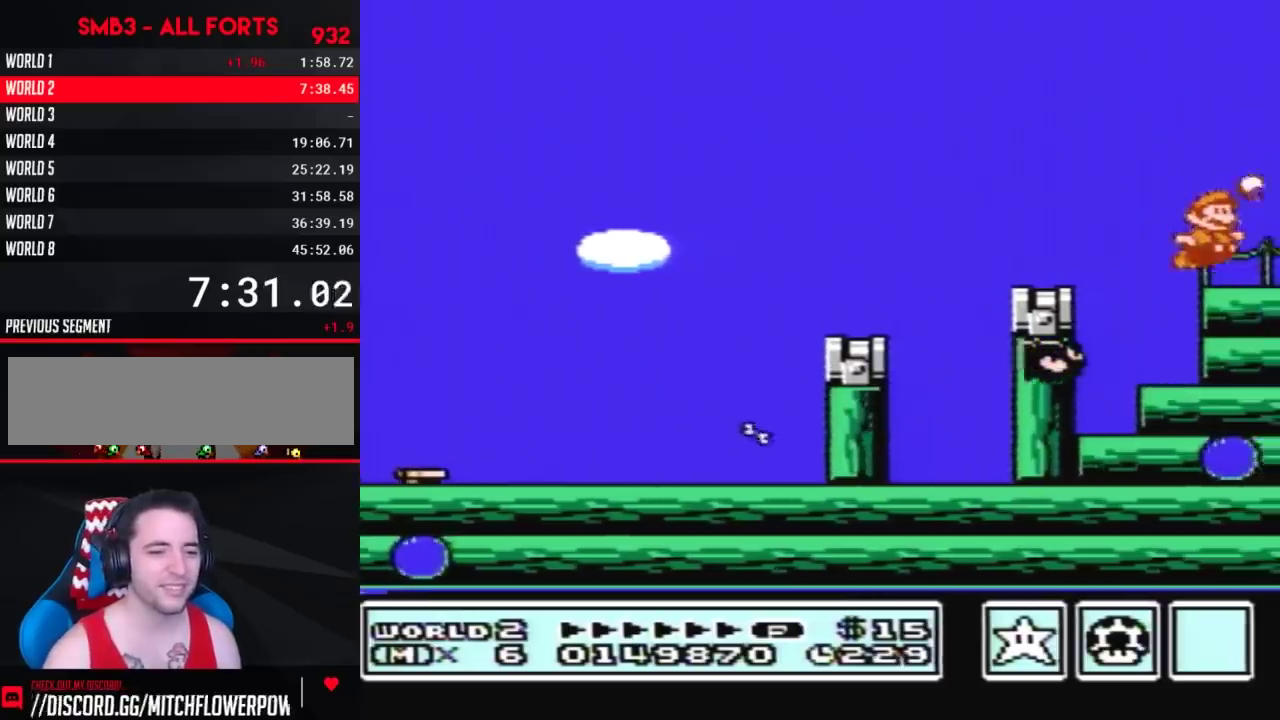
{"buttons": ["DPAD_RIGHT"], "events": [[33, "B", "up"], [100, "B", "down"], [117, "B", "up"], [183, "B", "down"], [250, "B", "up"], [283, "B", "down"], [333, "B", "up"]]}
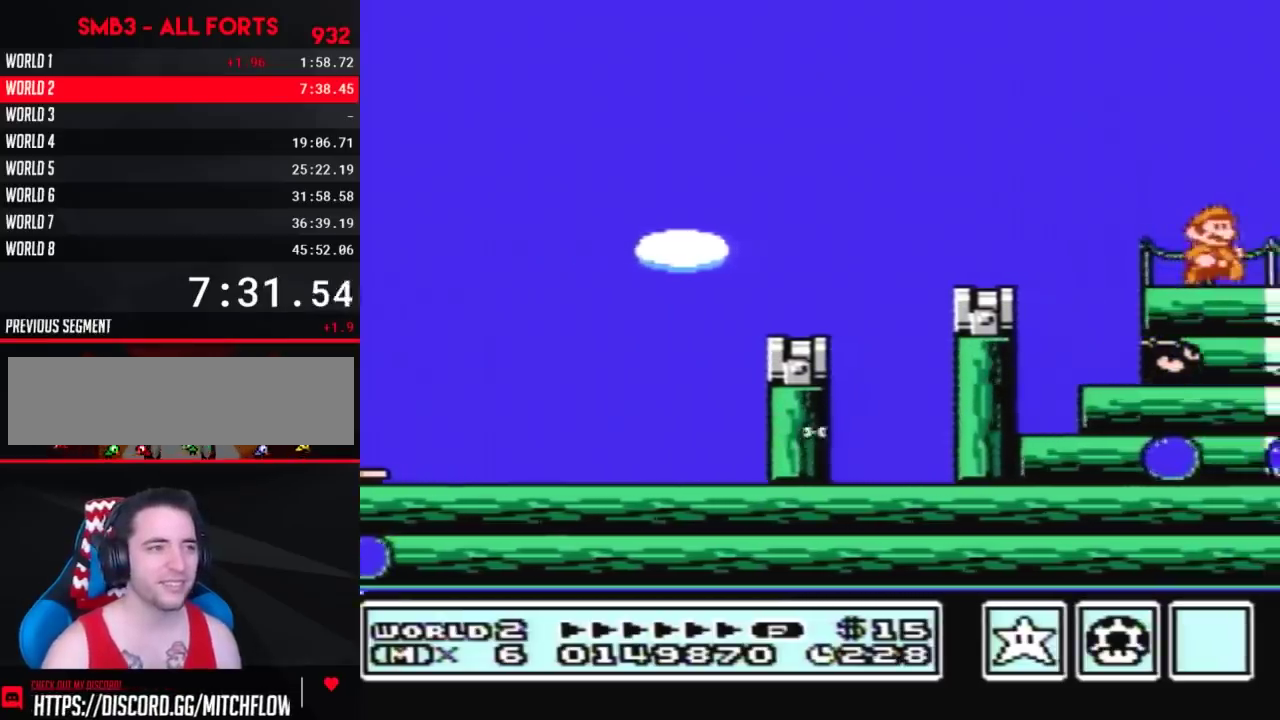
{"buttons": ["B", "DPAD_RIGHT"], "events": [[150, "B", "down"], [217, "B", "up"], [317, "B", "down"]]}